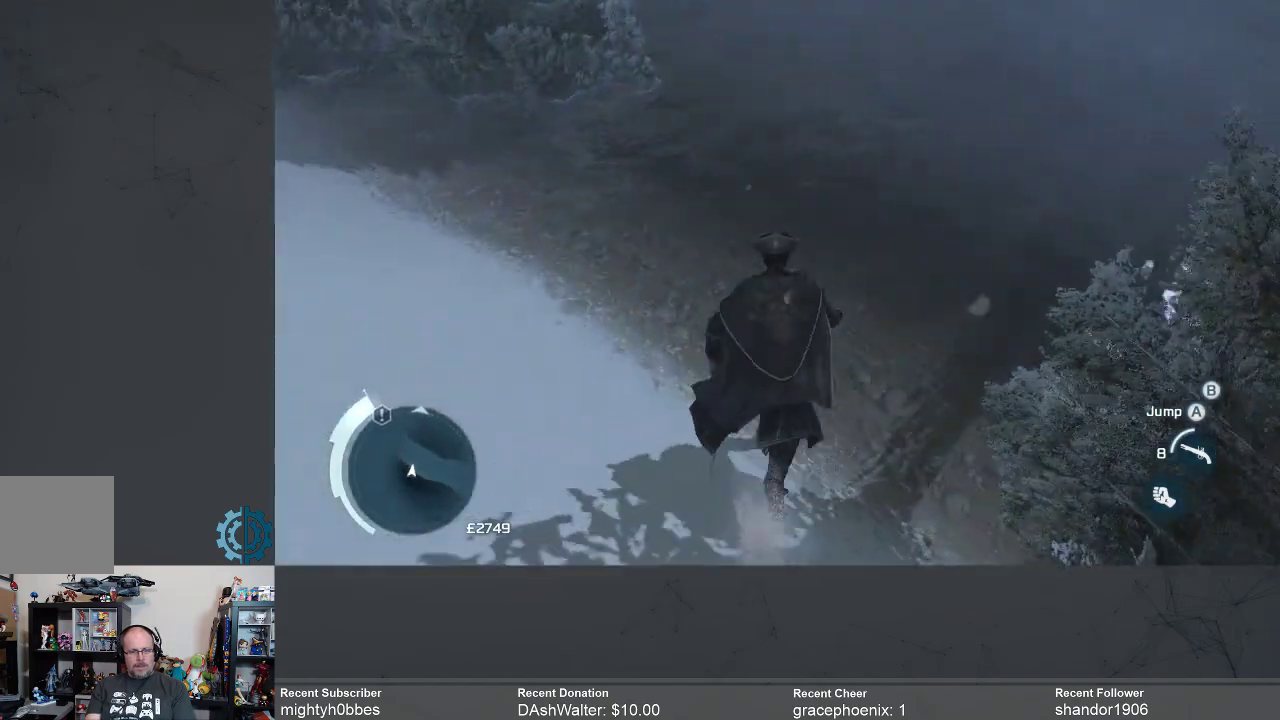
Gameplay with a controller (Xbox layout); each line is a JSON object with the inputs held at the frame after it. "events" lists button and stick changes between this image and that frame as [ms after this image, input, new state], when the widget could be followed in between.
{"buttons": ["A", "R2"], "left_stick": "up", "right_stick": "center", "events": []}
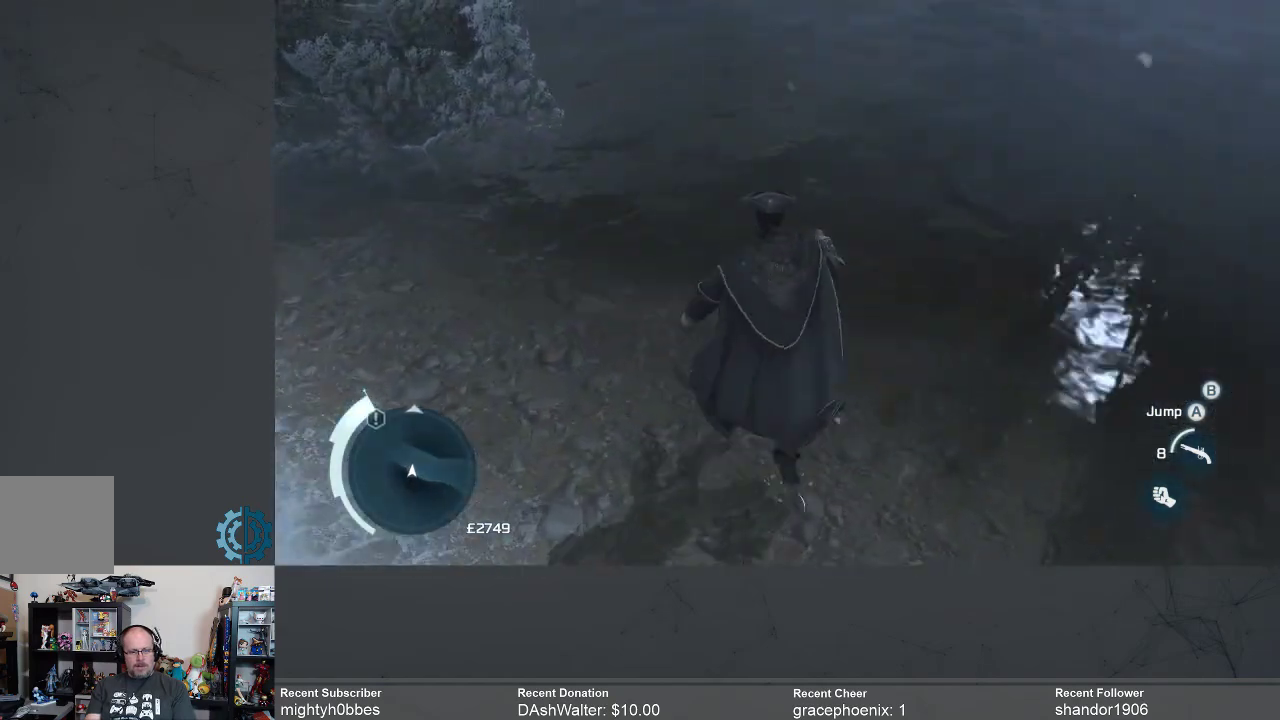
{"buttons": ["A", "R2"], "left_stick": "up", "right_stick": "center", "events": []}
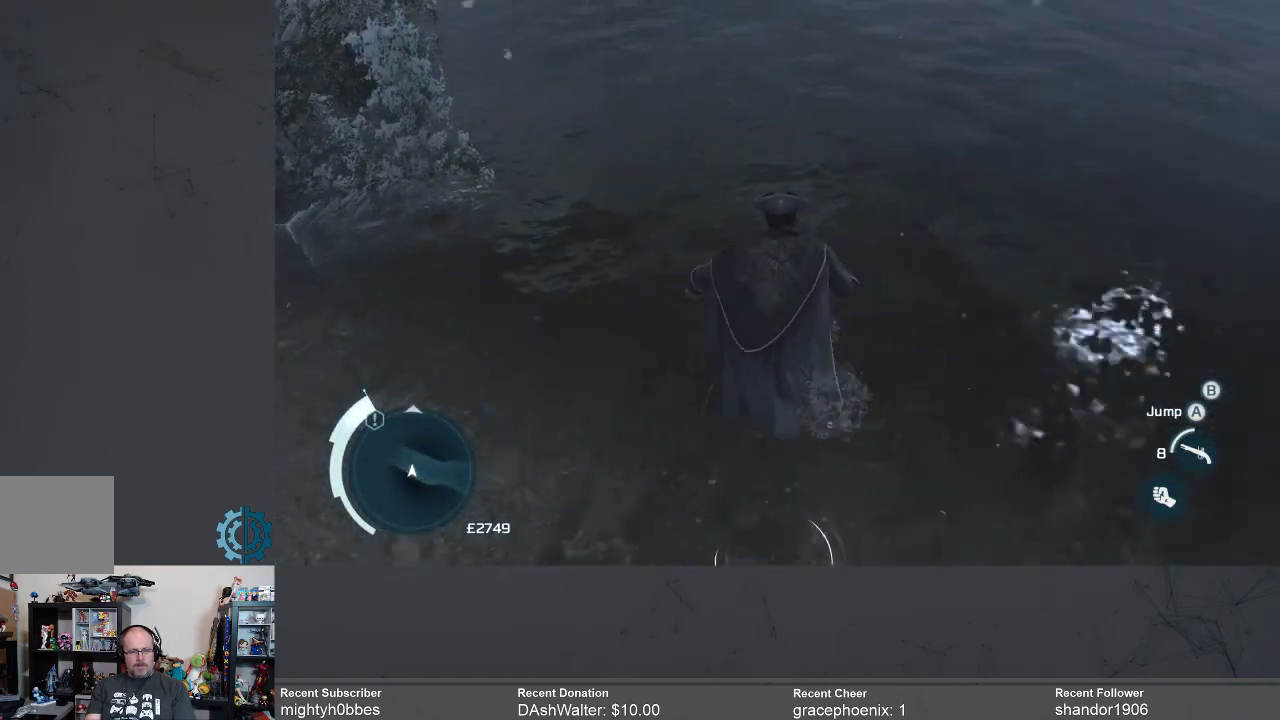
{"buttons": ["A", "R2"], "left_stick": "up", "right_stick": "center", "events": []}
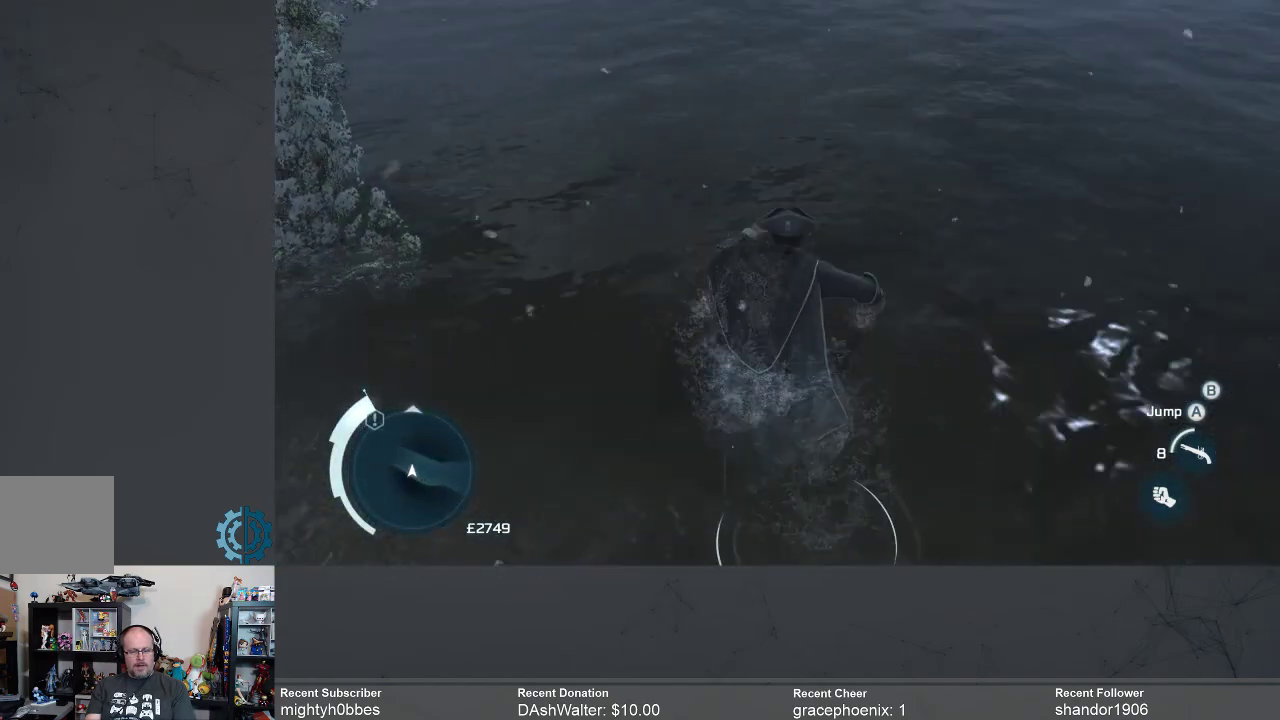
{"buttons": ["A", "R2"], "left_stick": "up", "right_stick": "center", "events": []}
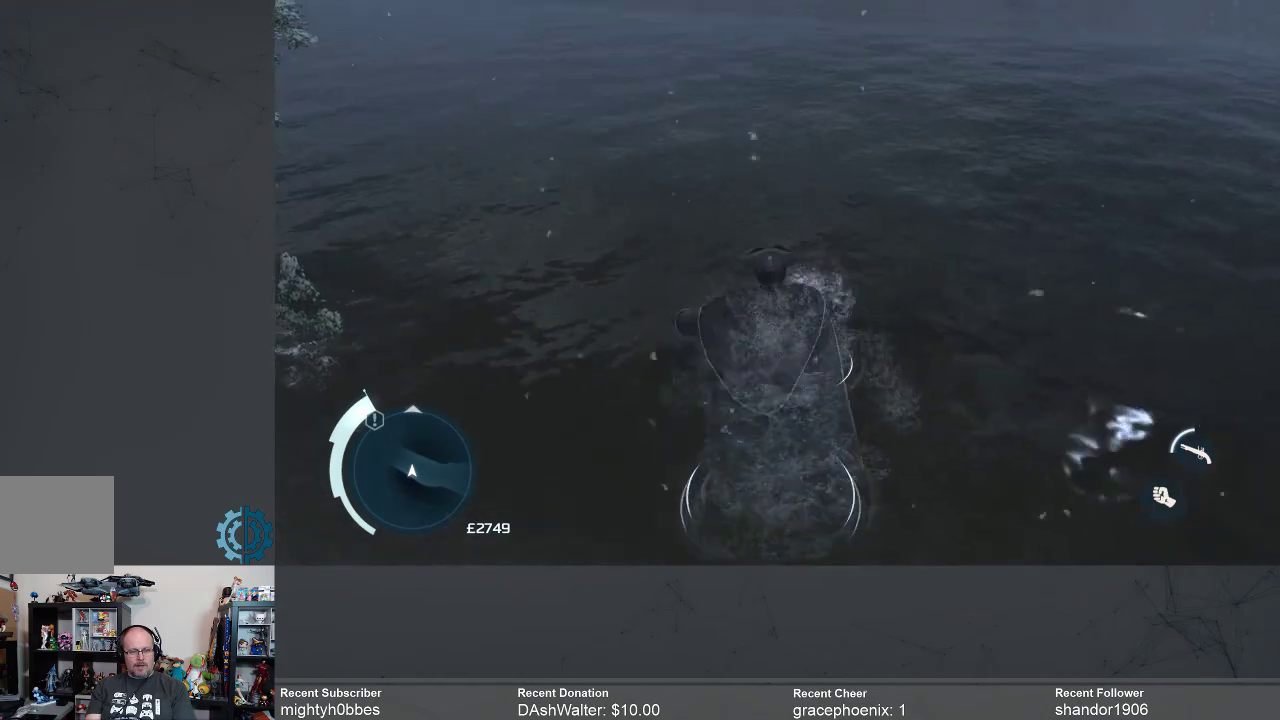
{"buttons": ["A", "R2"], "left_stick": "up", "right_stick": "center", "events": []}
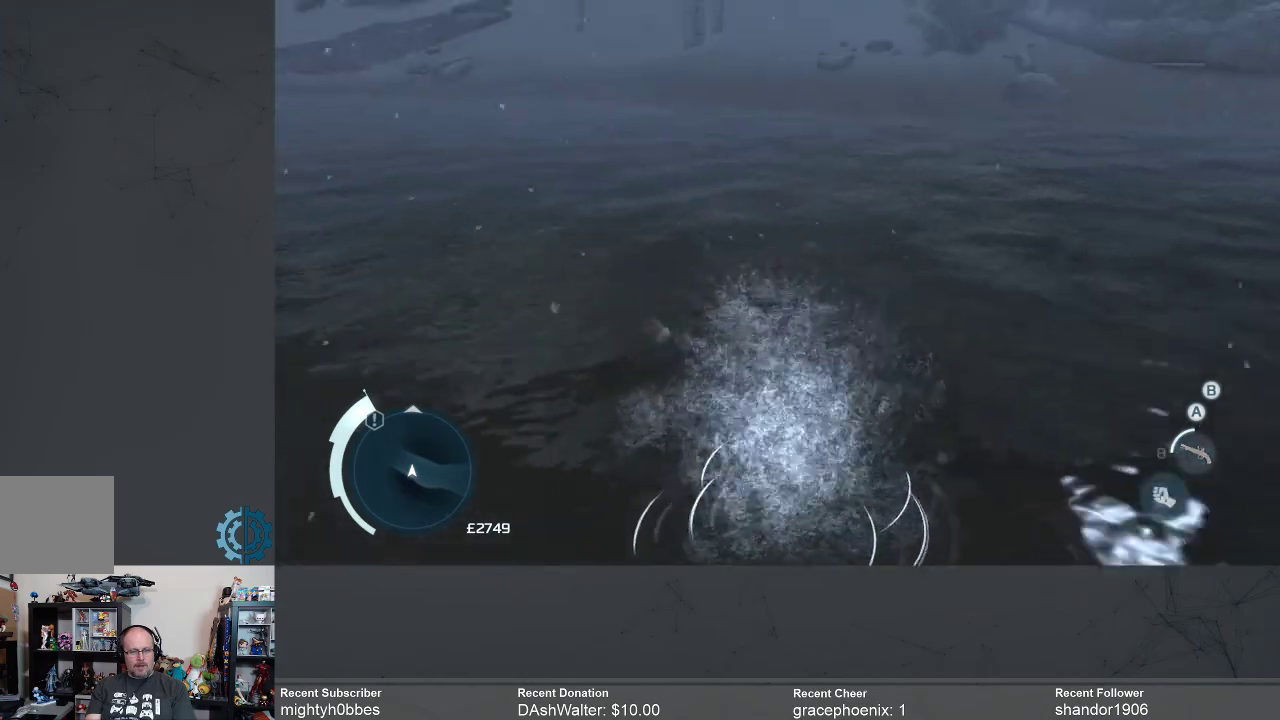
{"buttons": ["A", "R2"], "left_stick": "up", "right_stick": "center", "events": []}
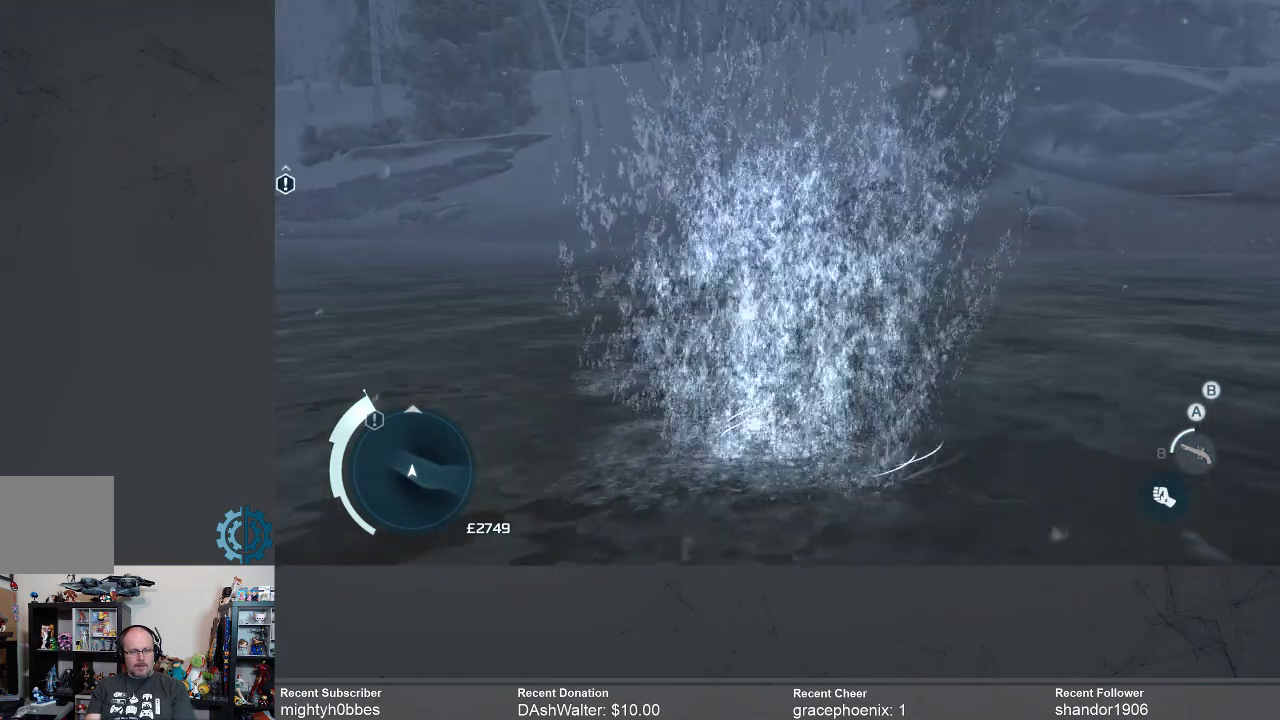
{"buttons": ["A", "R2"], "left_stick": "up", "right_stick": "center", "events": []}
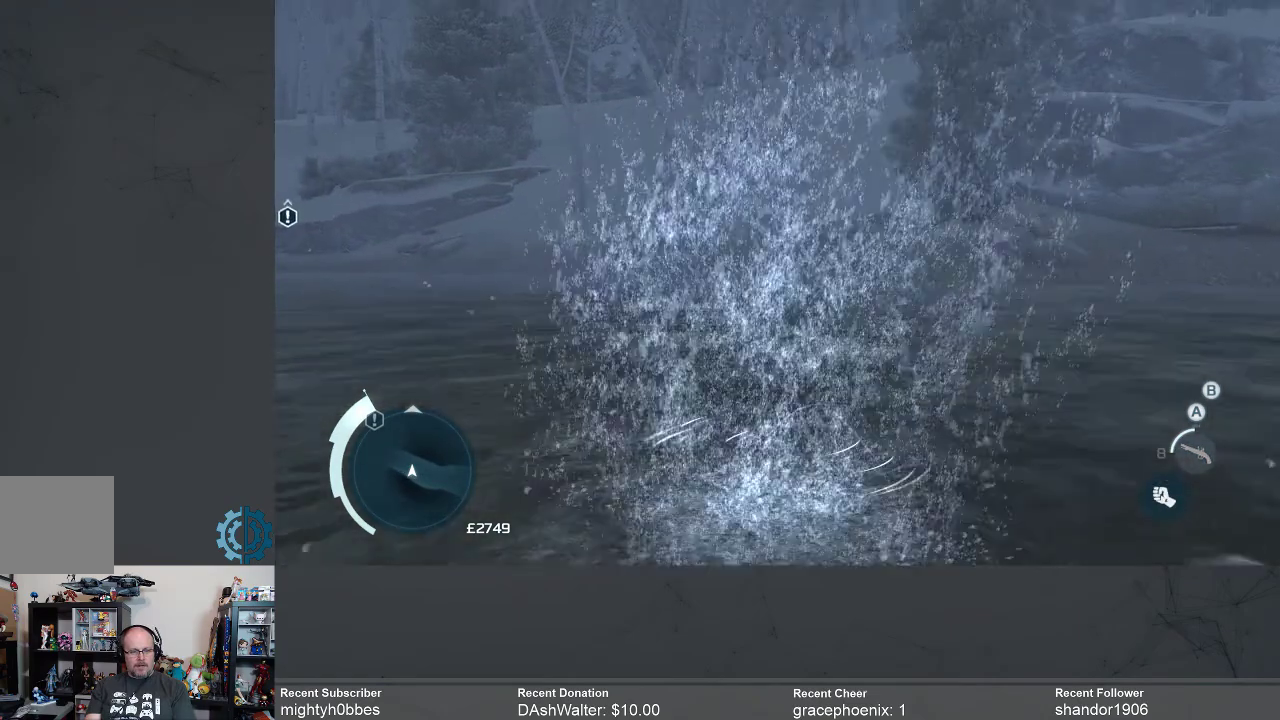
{"buttons": ["A", "R2"], "left_stick": "up", "right_stick": "center", "events": []}
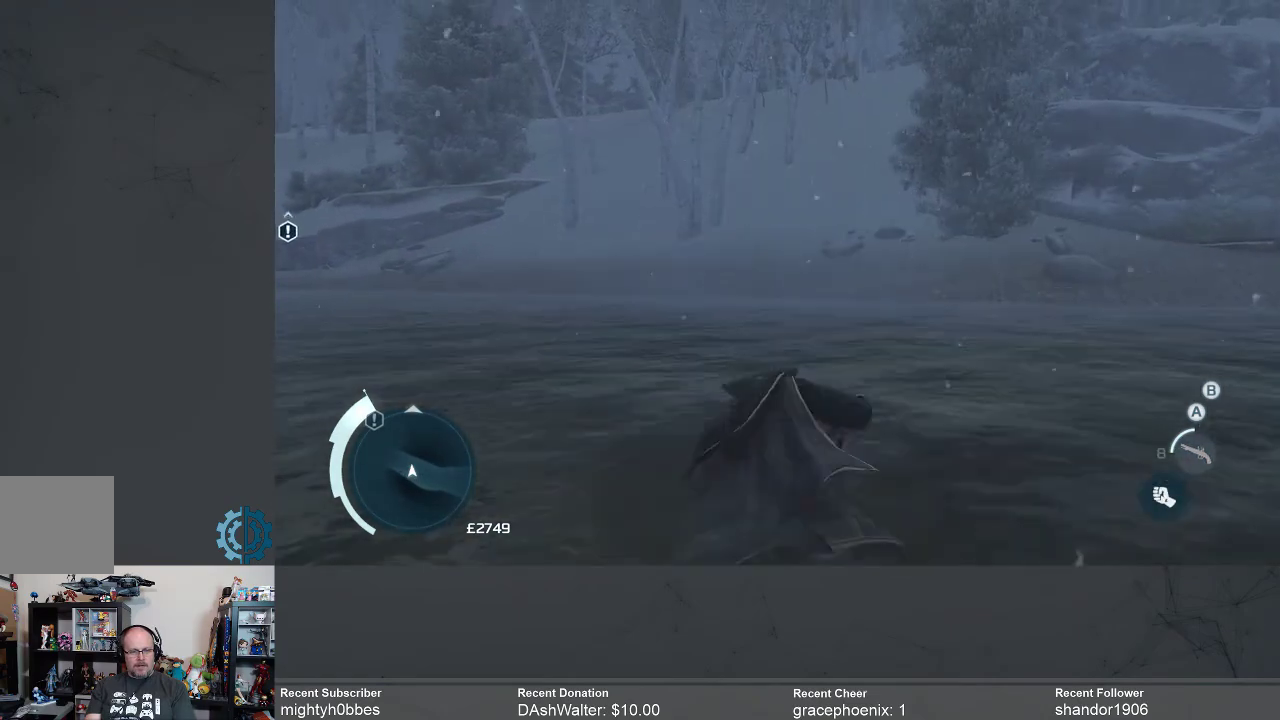
{"buttons": ["R2"], "left_stick": "up-right", "right_stick": "center", "events": [[133, "A", "up"], [333, "right_stick", "left"], [500, "left_stick", "up-right"], [500, "right_stick", "center"]]}
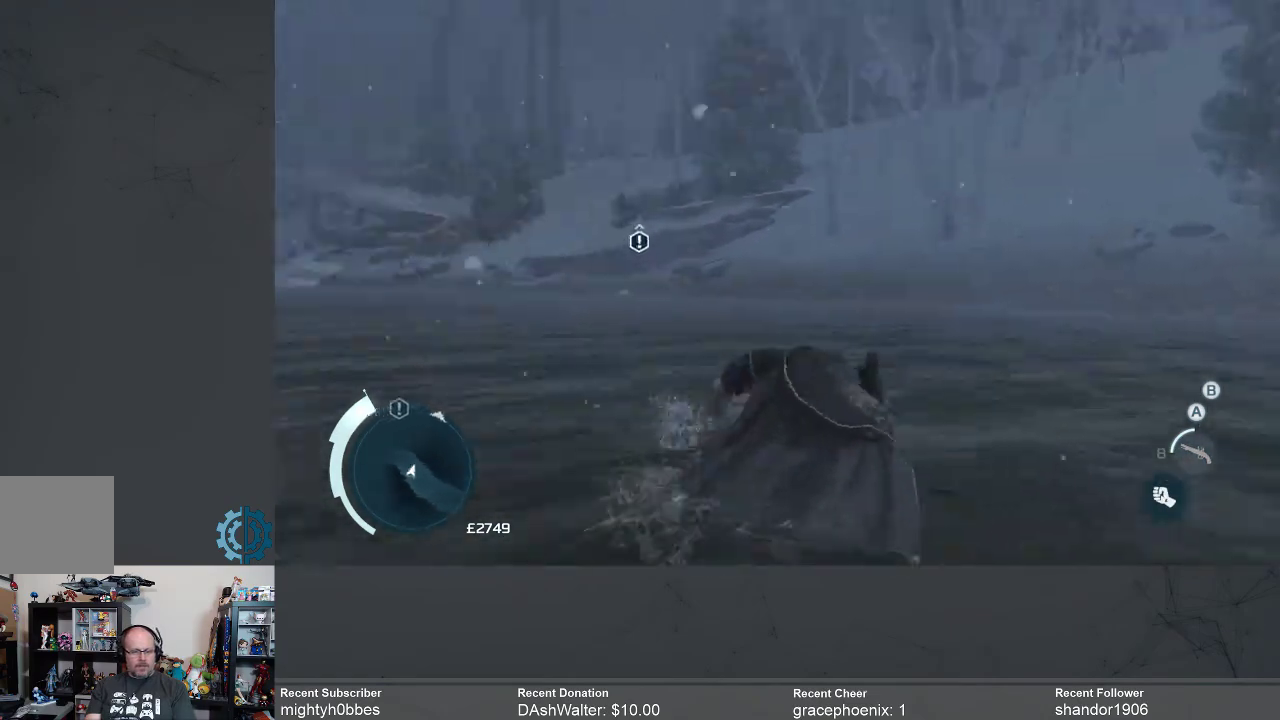
{"buttons": ["A", "R2"], "left_stick": "up-right", "right_stick": "center", "events": [[200, "A", "down"]]}
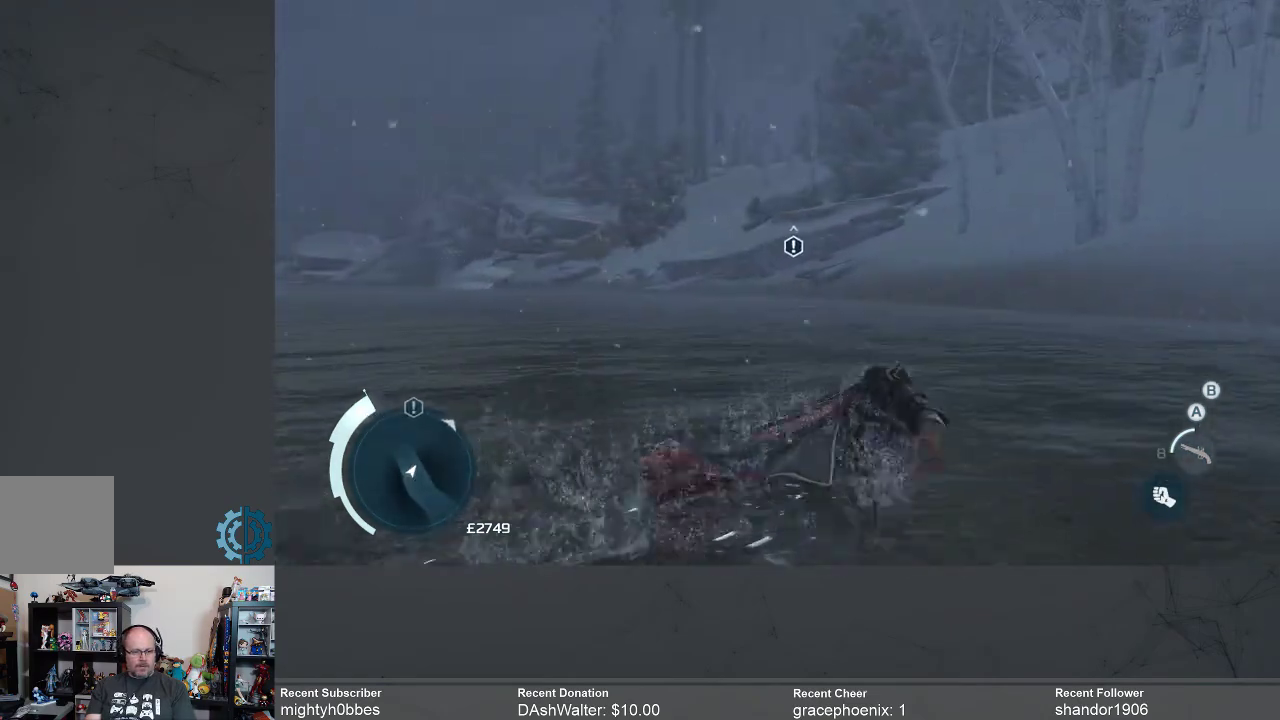
{"buttons": ["A", "R2"], "left_stick": "up", "right_stick": "center", "events": [[133, "left_stick", "up"]]}
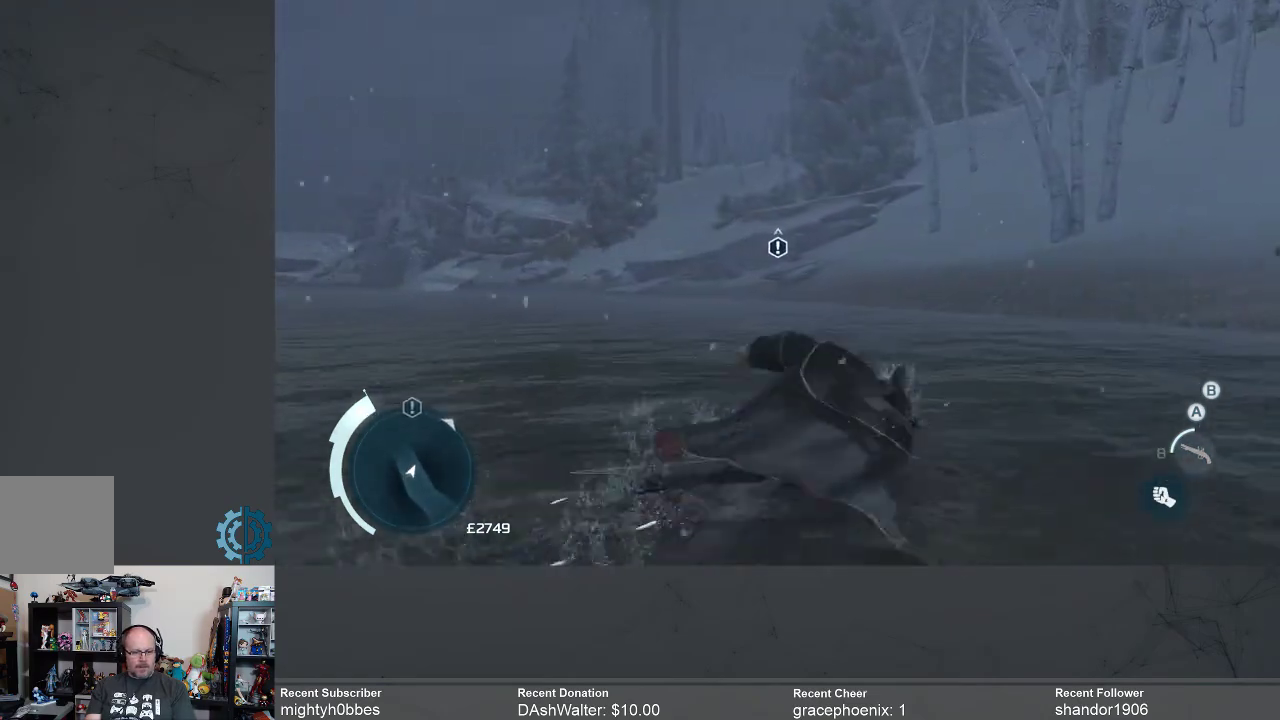
{"buttons": ["A", "R2"], "left_stick": "up", "right_stick": "center", "events": []}